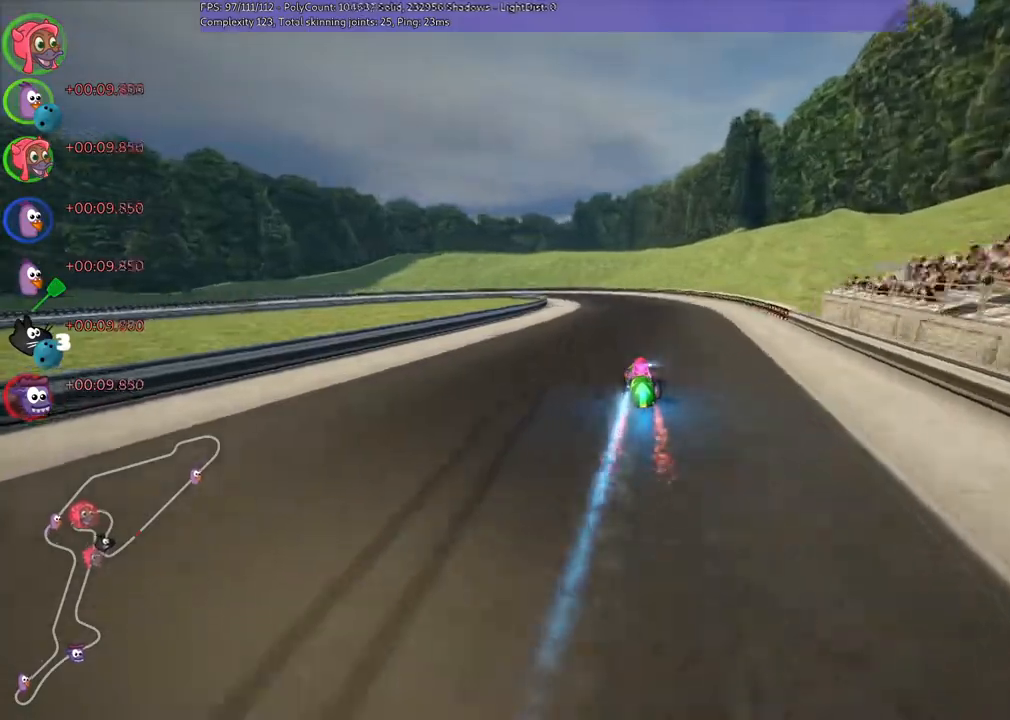
Gameplay with keyboard; each line is a JSON object with the keys held at the frame after it. "events" lists presses ("down") and releases ("up") of ".", "/", "alt_r", "b", "c", "comma", "ctrl_r", "down", "f", "g", "h", "j", "k", "l", "left", "m", "n", "quote", "return", "right", "semicolon", "shift_r", "super", "up" and "v" between this image and that frame as [ms after this image, input, new state], when the widget could be followed in between. No other keys are recorded. Mouse input is not recorded.
{"keys": ["left", "m", "right", "up"]}
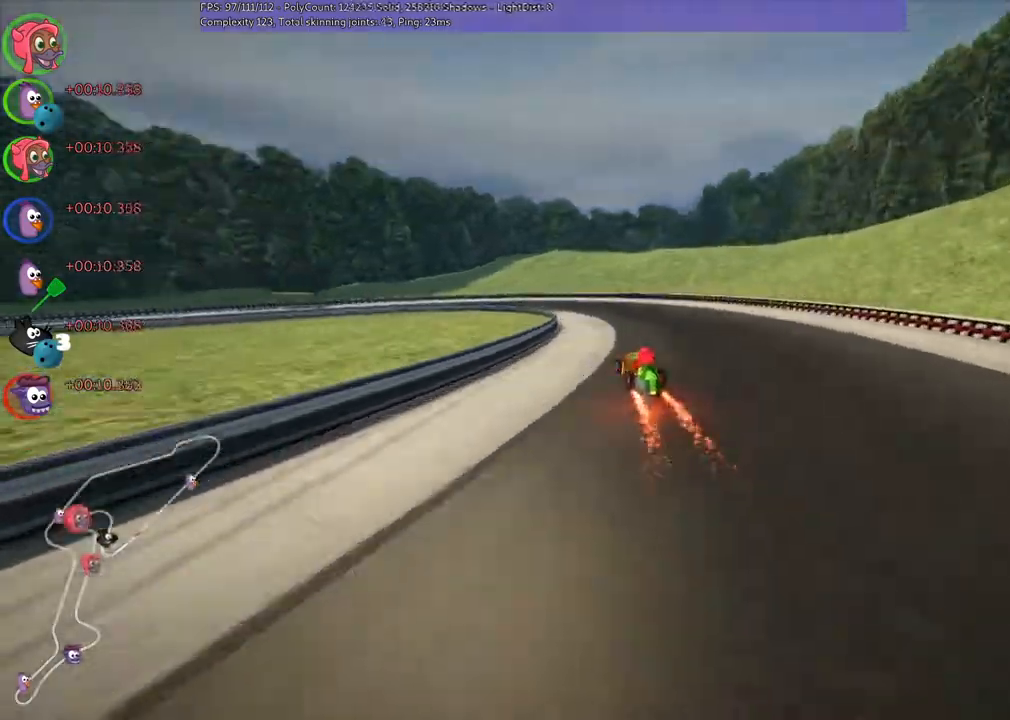
{"keys": ["left", "m", "up"], "events": [[233, "right", "up"]]}
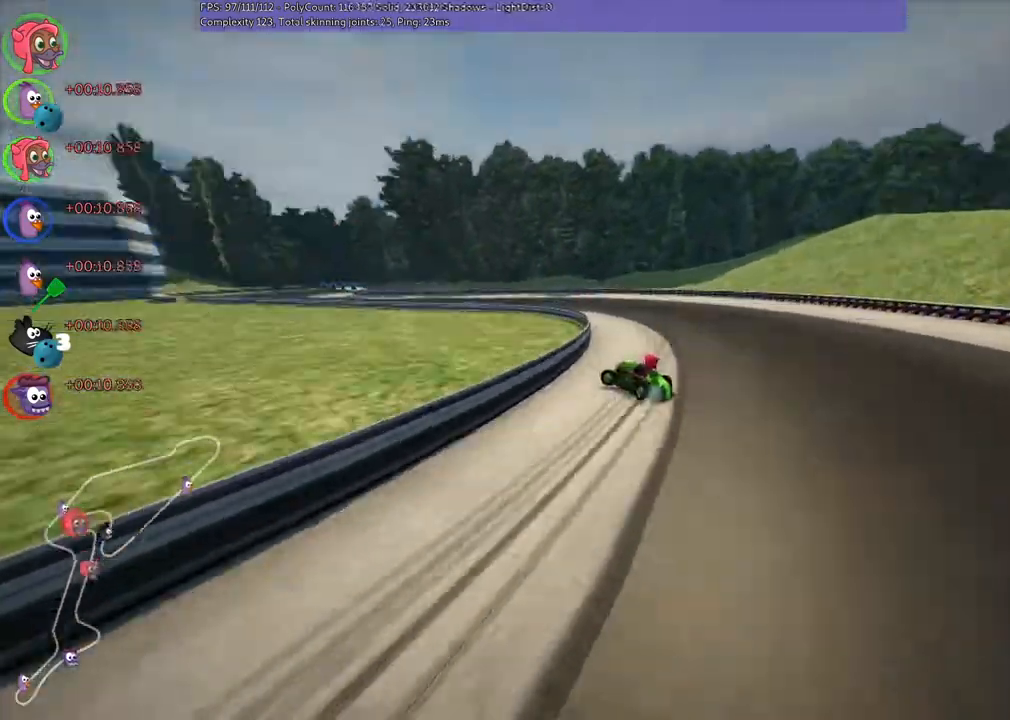
{"keys": ["up"], "events": [[400, "m", "up"], [467, "left", "up"]]}
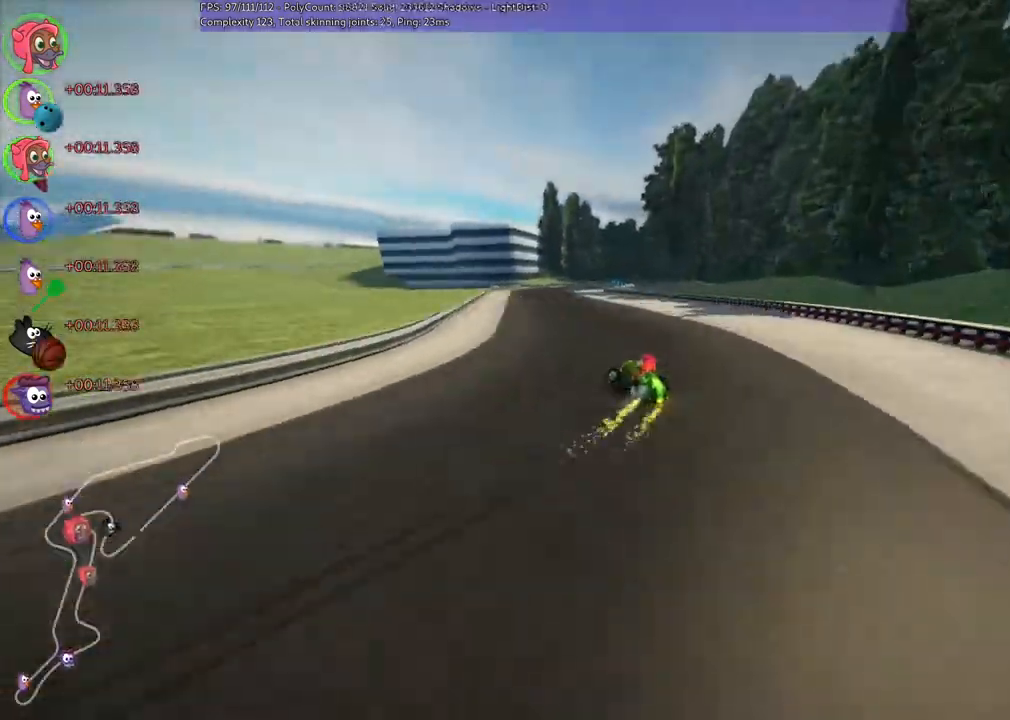
{"keys": ["m", "right", "up"], "events": [[33, "n", "down"], [167, "left", "down"], [167, "n", "up"], [300, "left", "up"], [433, "m", "down"], [433, "right", "down"]]}
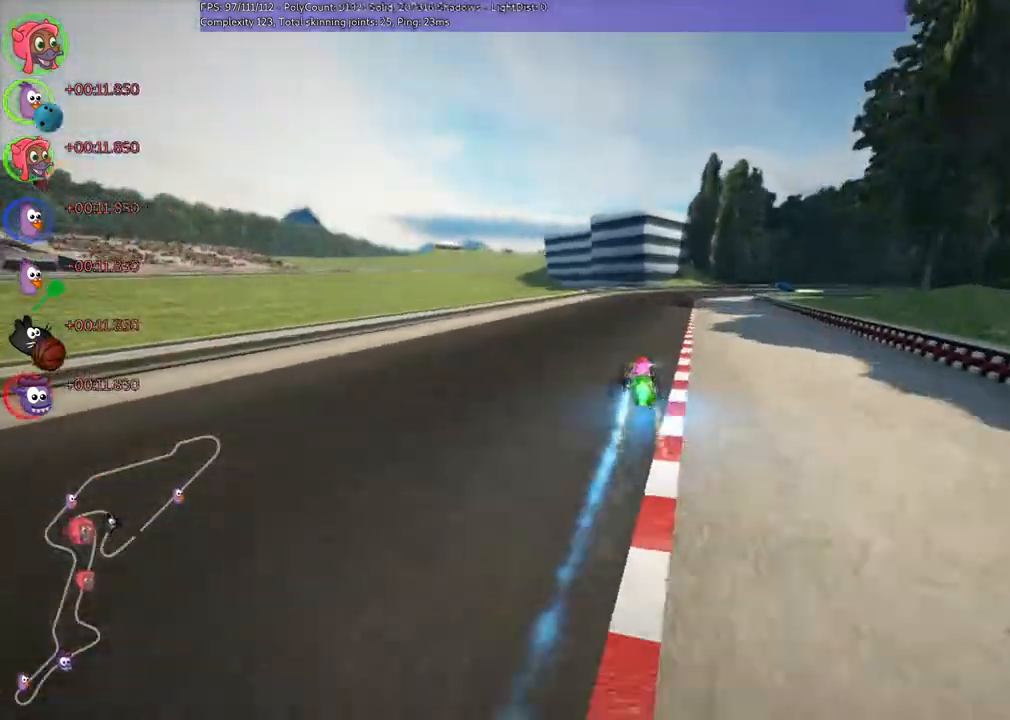
{"keys": ["left", "m", "up"], "events": [[67, "left", "down"], [67, "right", "up"], [133, "right", "down"], [400, "right", "up"]]}
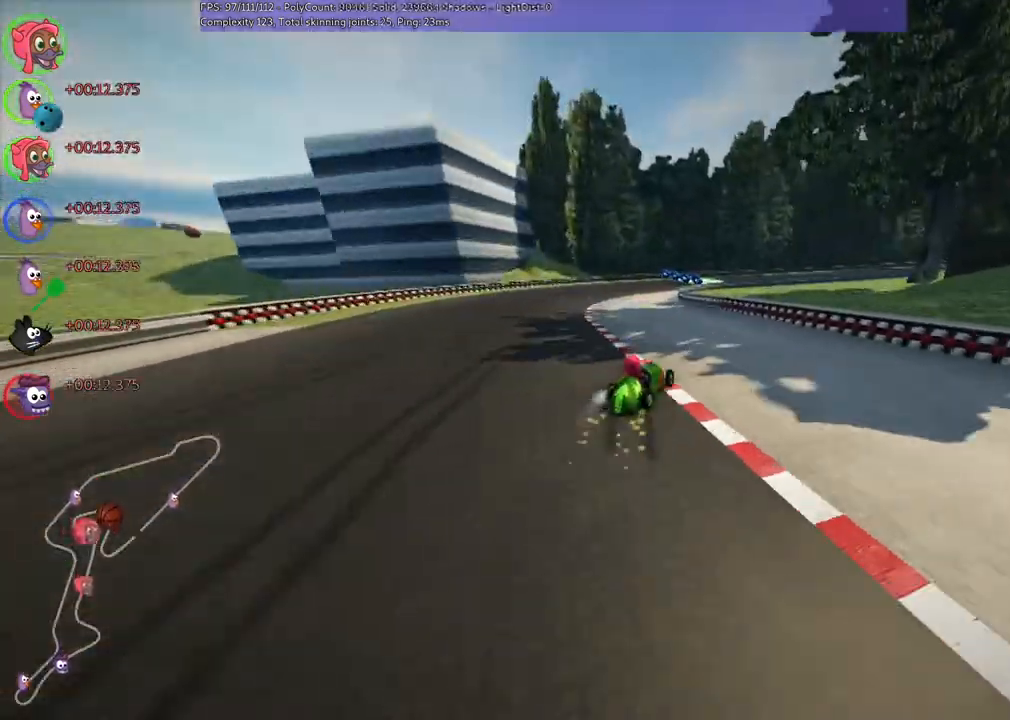
{"keys": ["left", "m", "up"], "events": []}
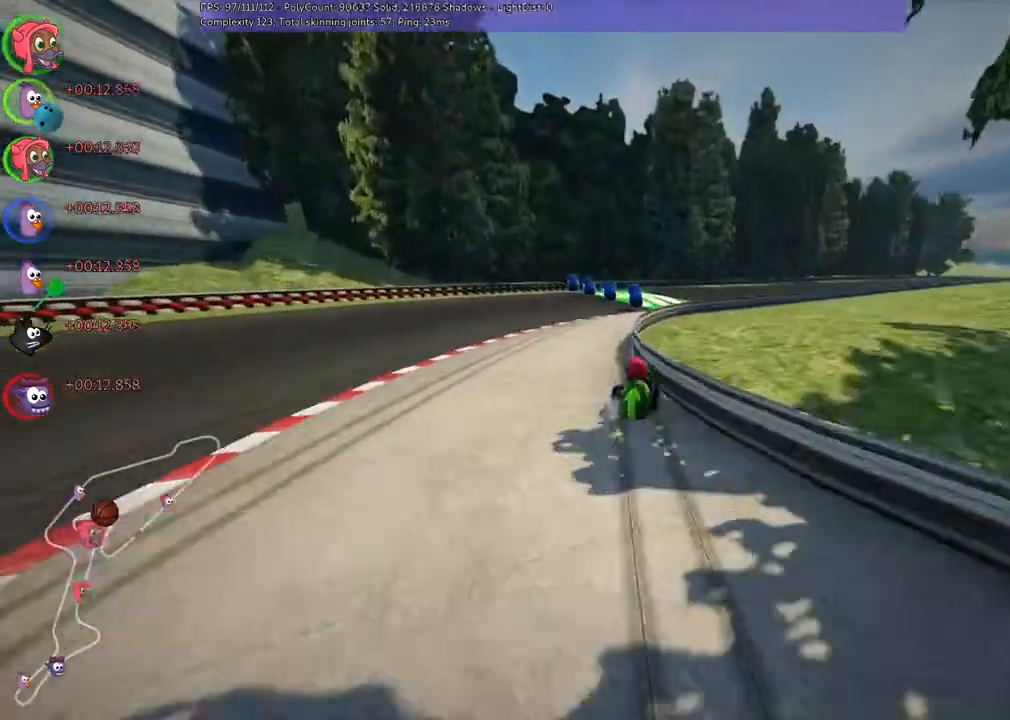
{"keys": ["left", "n", "right", "up"], "events": [[100, "right", "down"], [333, "m", "up"], [333, "n", "down"]]}